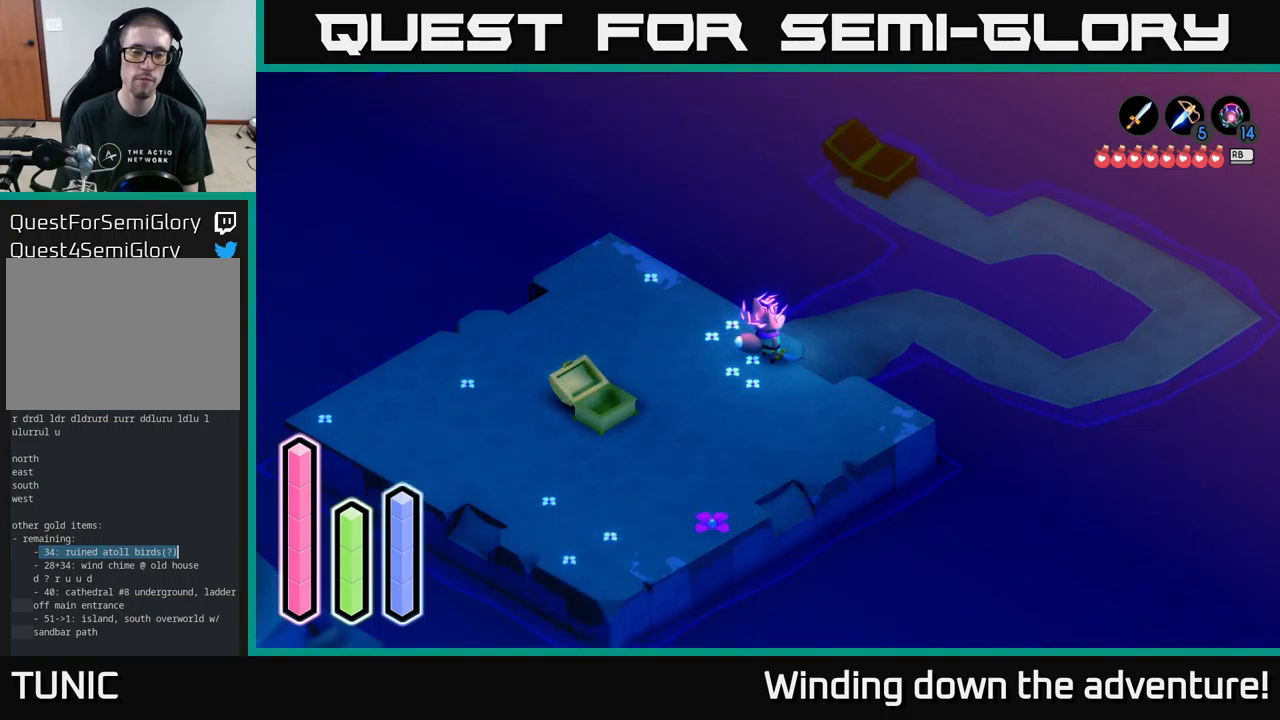
Gameplay with a controller (Xbox layout); each line is a JSON object with the inputs held at the frame after it. "events" lists button and stick changes between this image and that frame as [ms after this image, input, new state], when the widget could be followed in between.
{"buttons": [], "left_stick": "up-right", "right_stick": "center", "events": [[33, "left_stick", "up-right"]]}
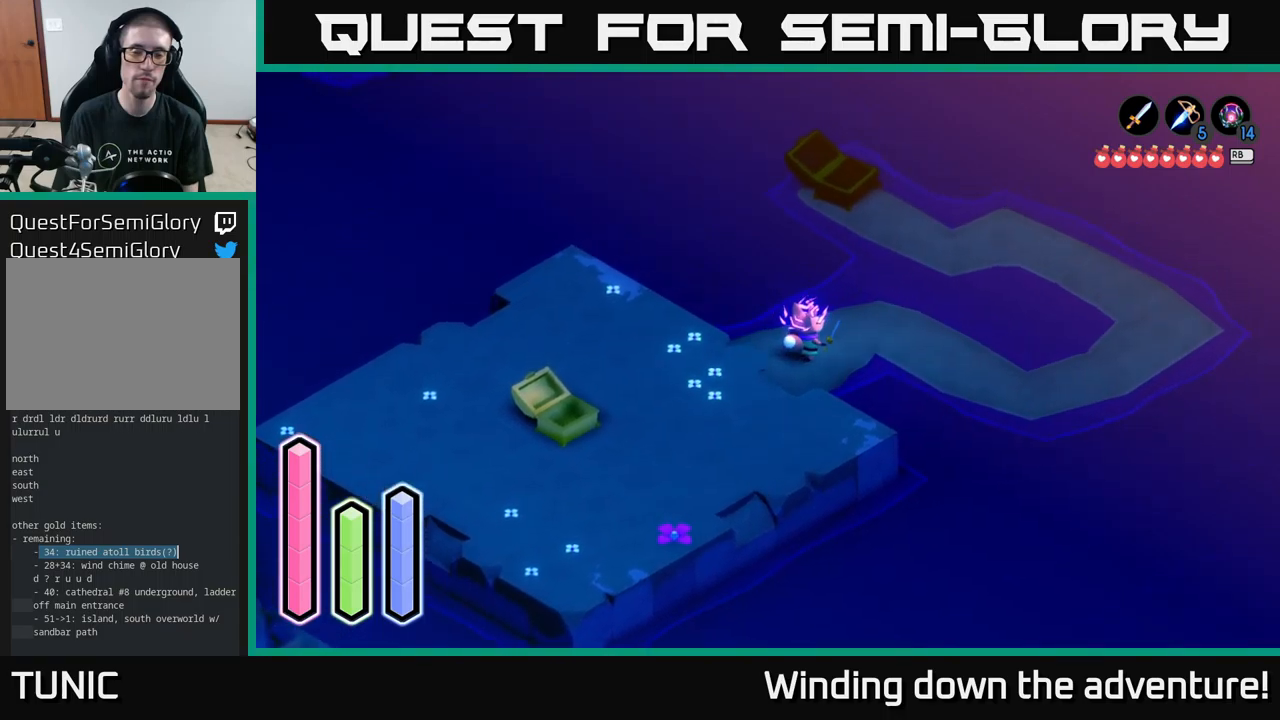
{"buttons": [], "left_stick": "up-right", "right_stick": "center", "events": [[267, "A", "down"], [483, "A", "up"]]}
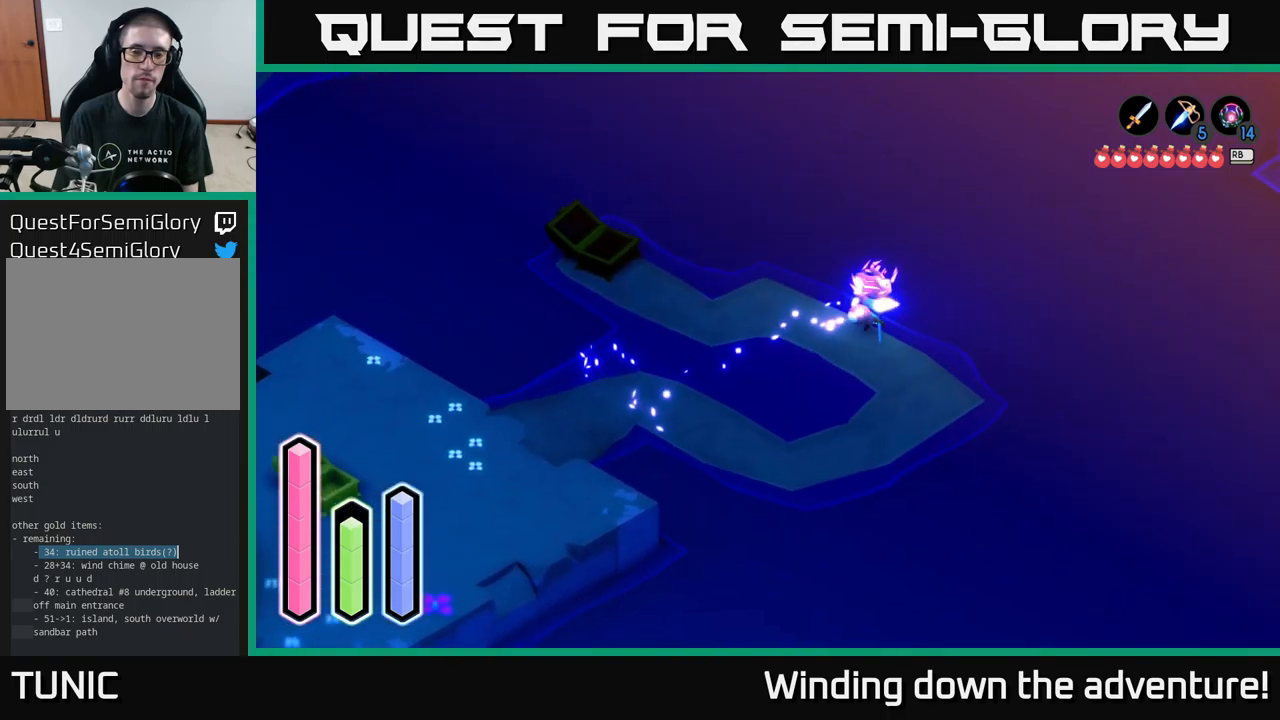
{"buttons": [], "left_stick": "up-right", "right_stick": "center", "events": []}
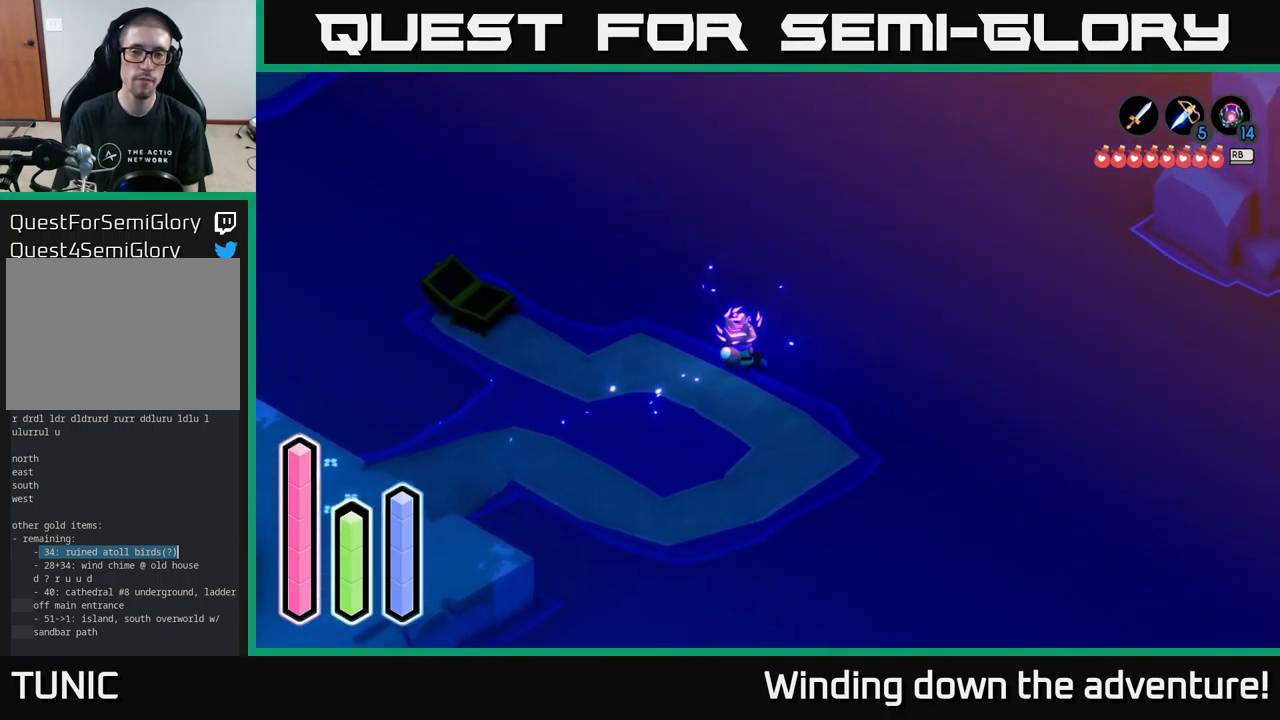
{"buttons": [], "left_stick": "right", "right_stick": "center", "events": [[50, "left_stick", "right"], [117, "A", "down"], [284, "A", "up"]]}
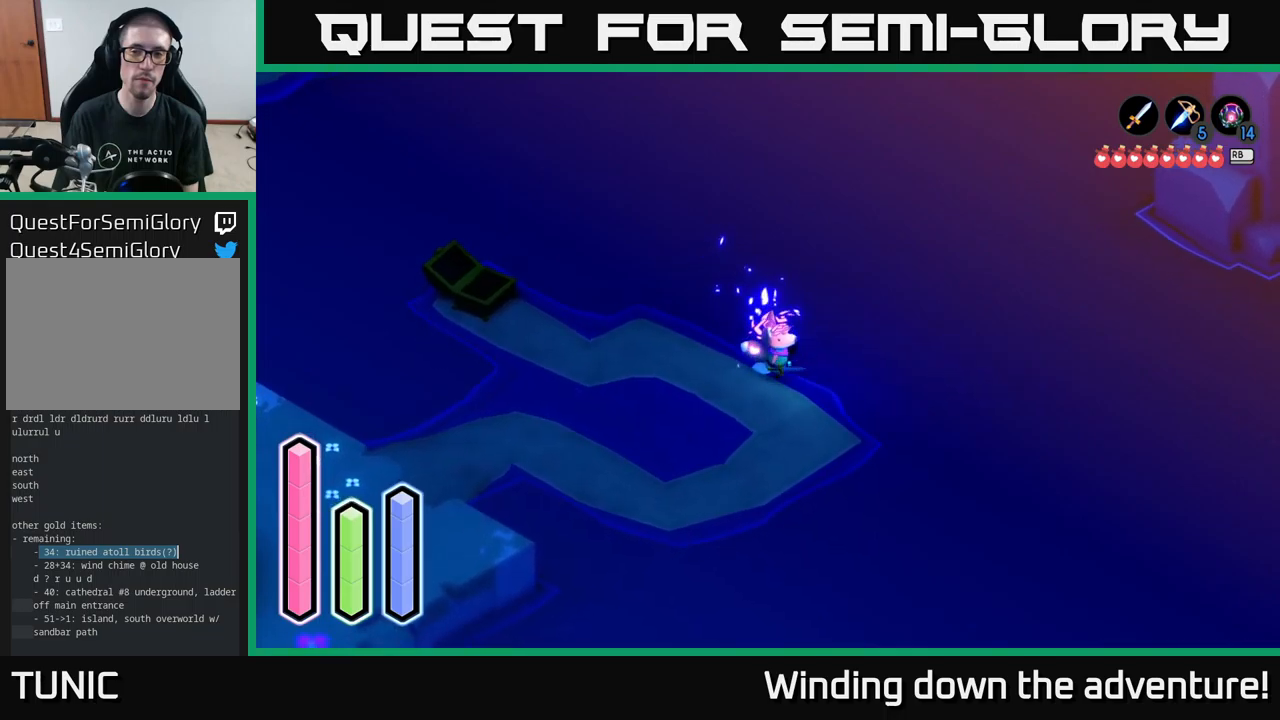
{"buttons": [], "left_stick": "up-left", "right_stick": "center", "events": [[34, "left_stick", "up-left"], [200, "A", "down"], [434, "A", "up"]]}
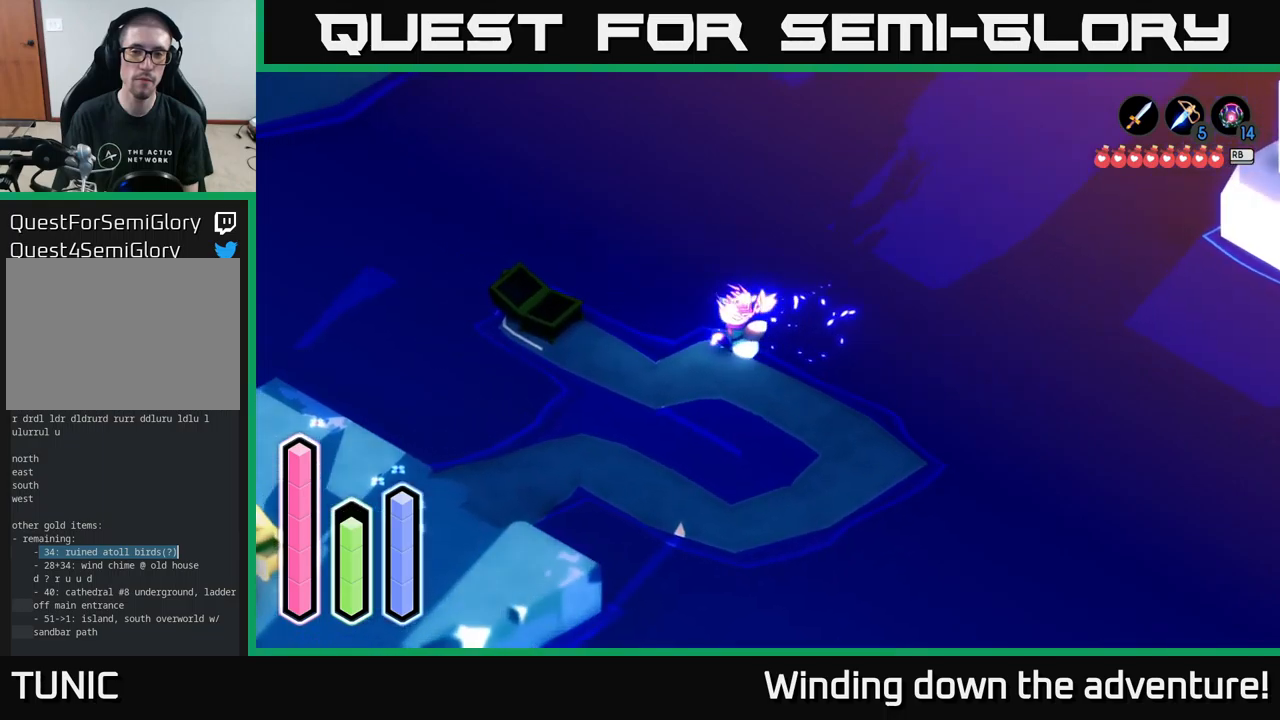
{"buttons": [], "left_stick": "up-left", "right_stick": "center", "events": [[134, "left_stick", "left"], [384, "left_stick", "up-left"]]}
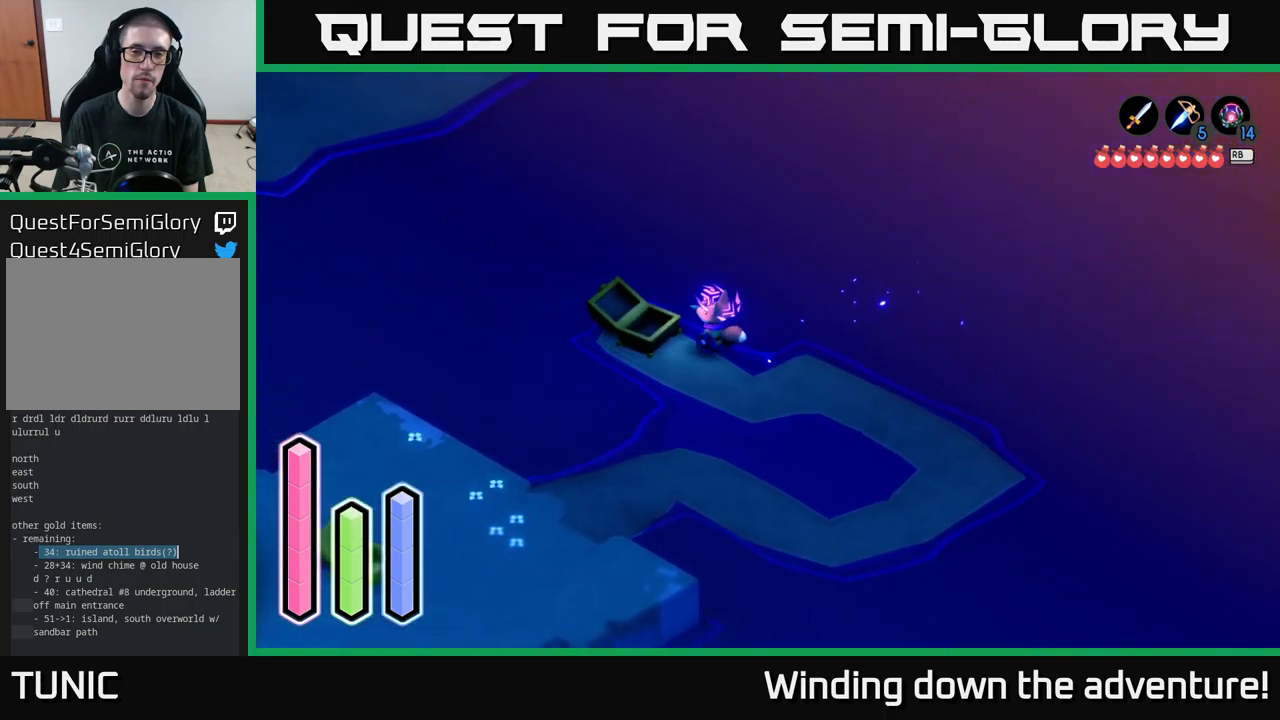
{"buttons": [], "left_stick": "up-left", "right_stick": "center", "events": [[284, "left_stick", "up"], [417, "left_stick", "up-left"]]}
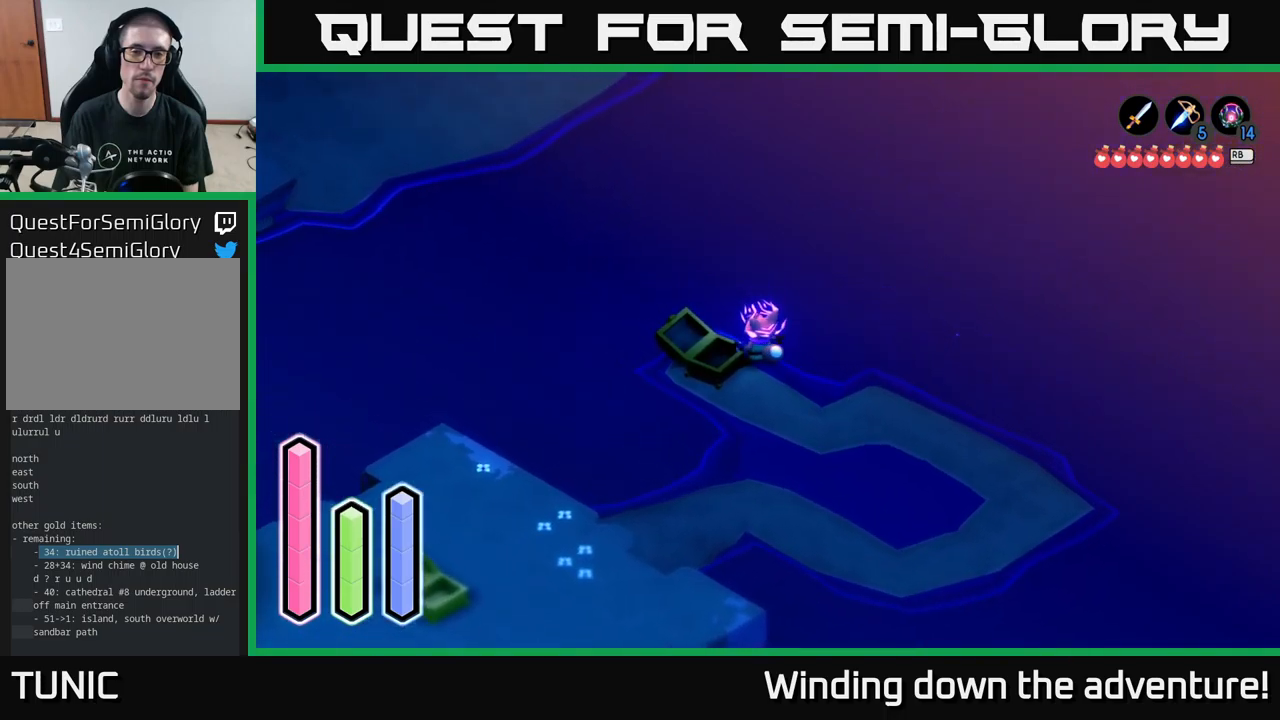
{"buttons": [], "left_stick": "down-left", "right_stick": "center", "events": [[184, "left_stick", "left"], [284, "left_stick", "down-left"]]}
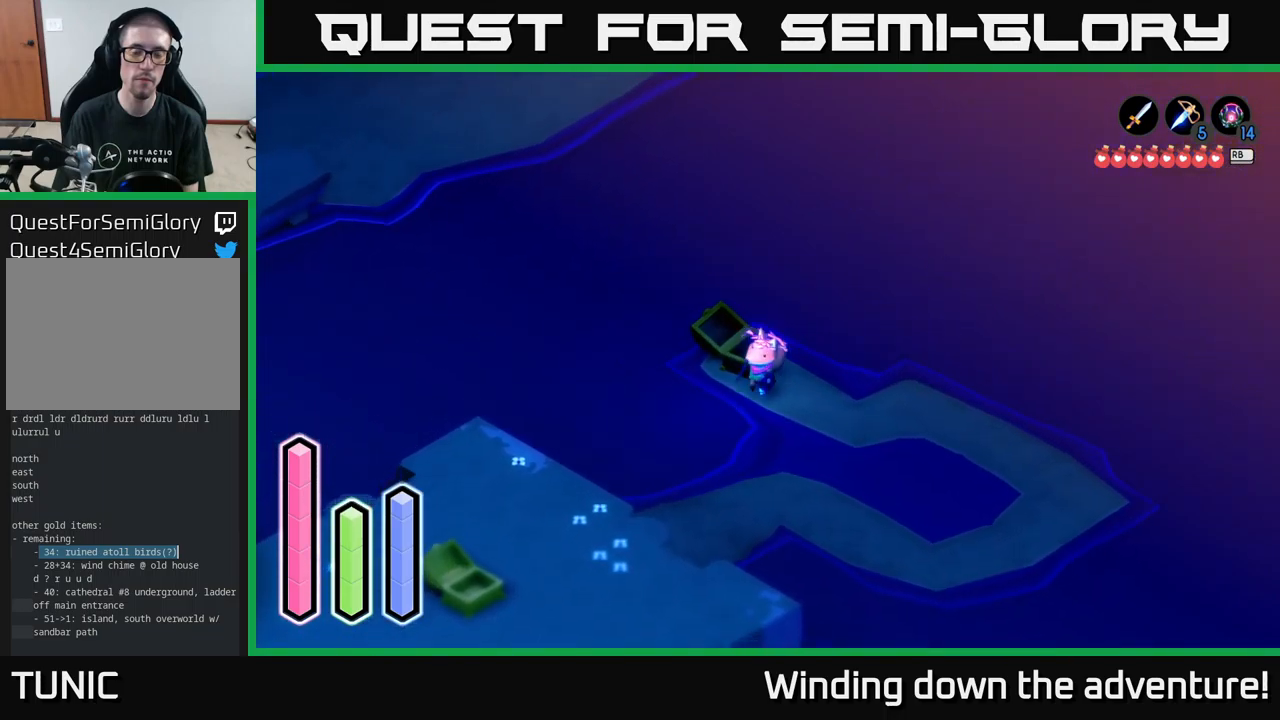
{"buttons": [], "left_stick": "up-left", "right_stick": "center", "events": [[84, "left_stick", "left"], [334, "left_stick", "up-left"]]}
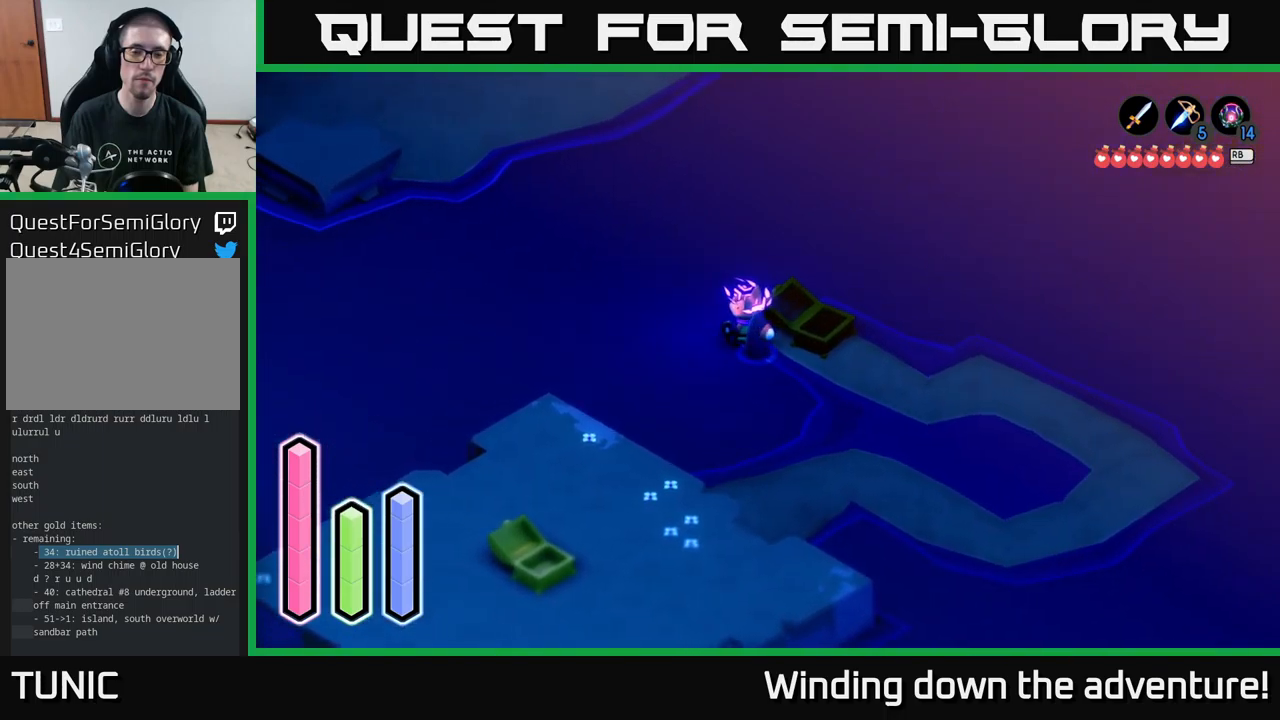
{"buttons": [], "left_stick": "up-right", "right_stick": "center", "events": [[334, "left_stick", "up"], [450, "left_stick", "up-right"]]}
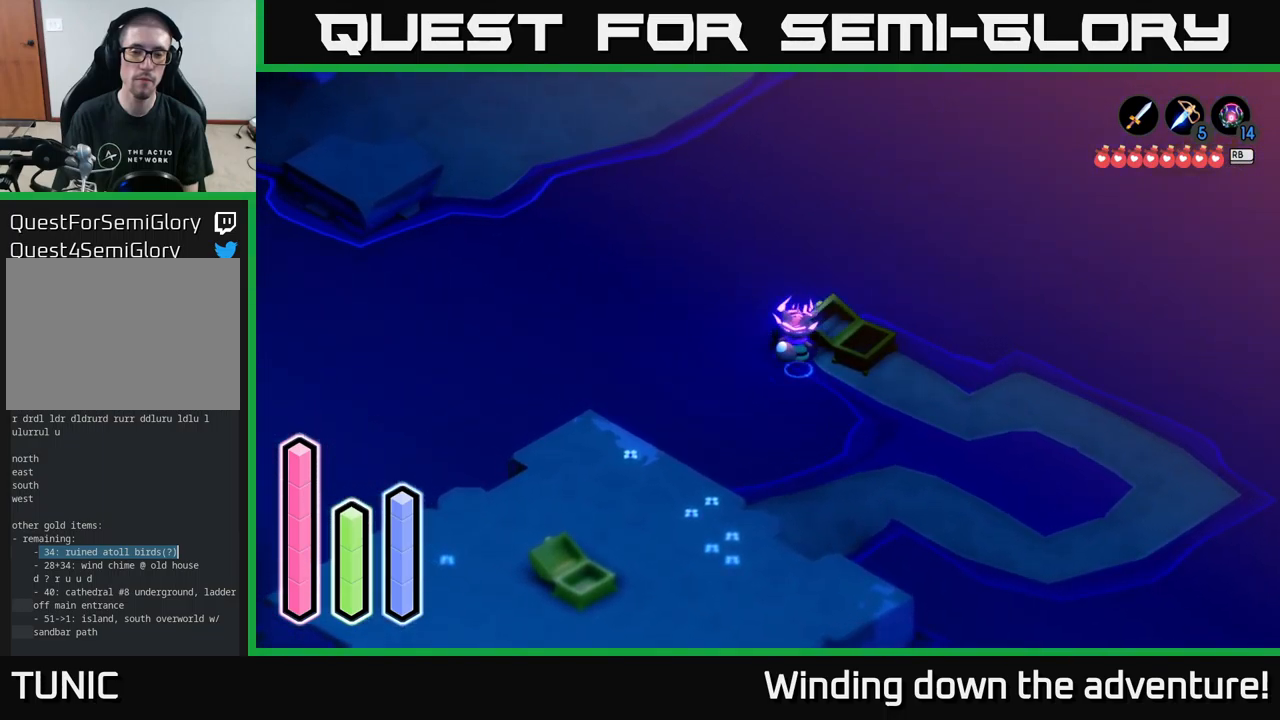
{"buttons": [], "left_stick": "down-right", "right_stick": "center", "events": [[134, "left_stick", "down-left"], [400, "left_stick", "down-right"]]}
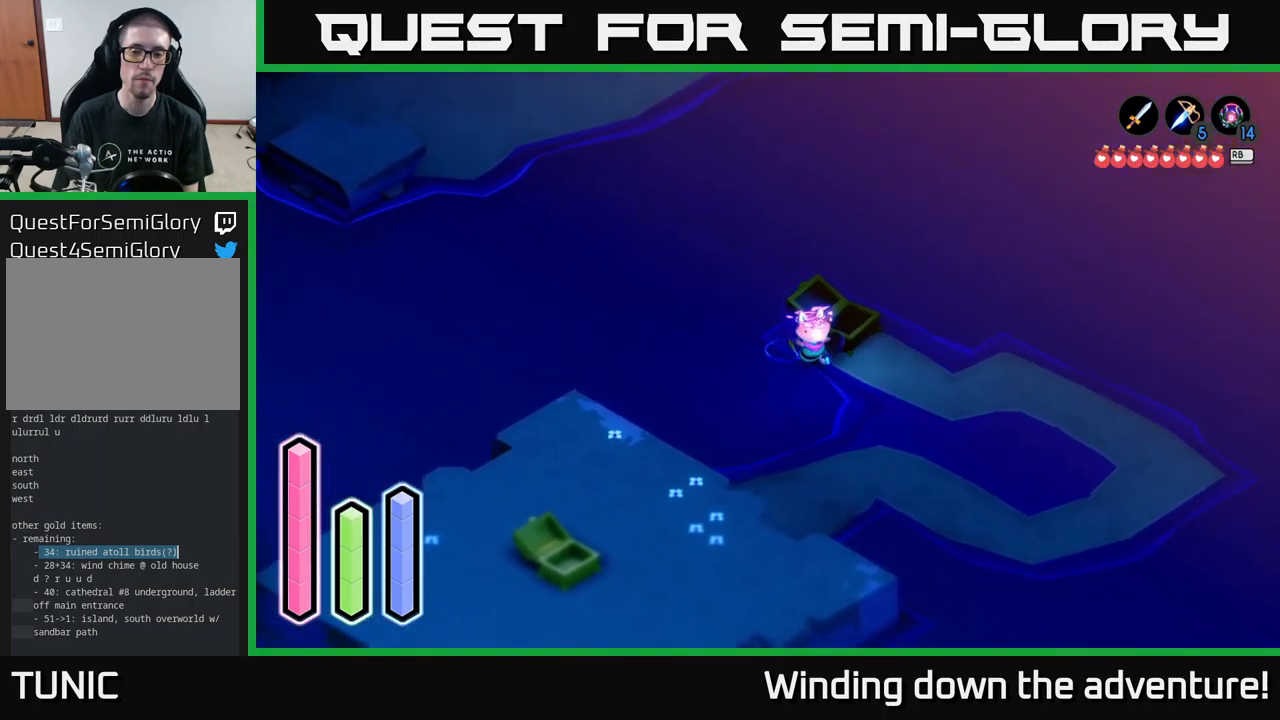
{"buttons": [], "left_stick": "down-right", "right_stick": "center", "events": []}
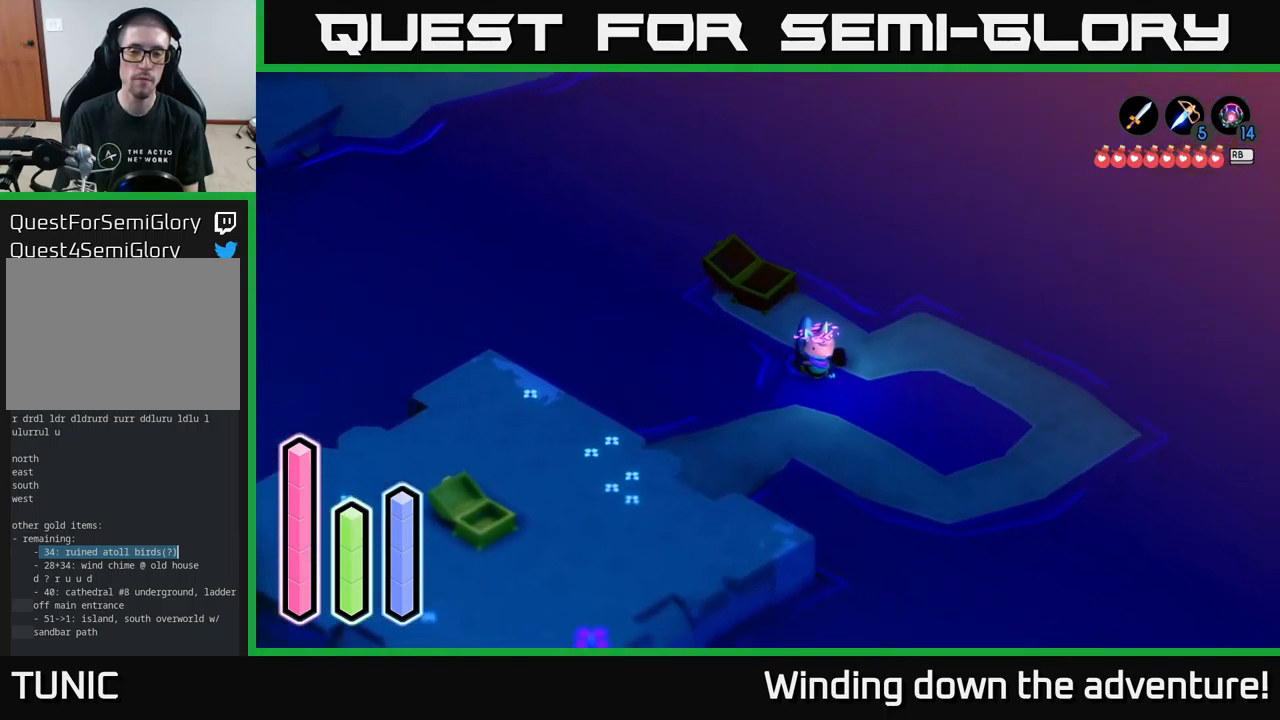
{"buttons": [], "left_stick": "down-right", "right_stick": "center", "events": []}
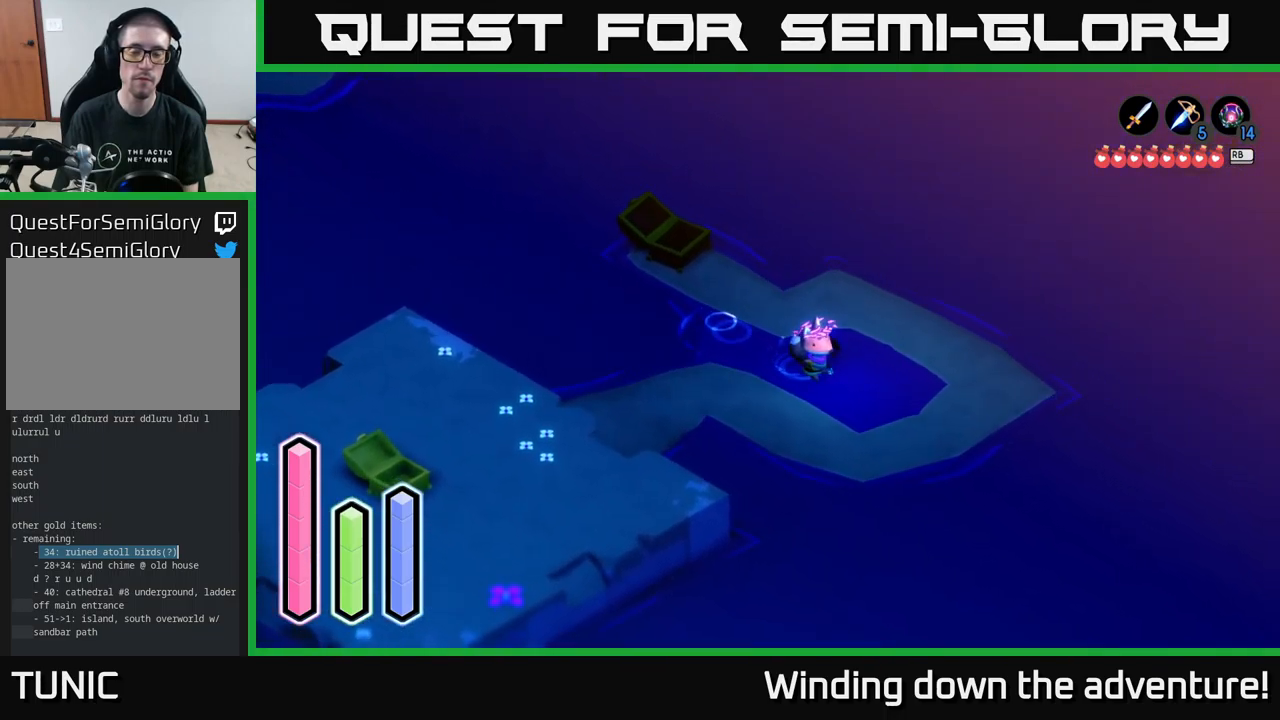
{"buttons": [], "left_stick": "center", "right_stick": "center", "events": [[316, "left_stick", "center"]]}
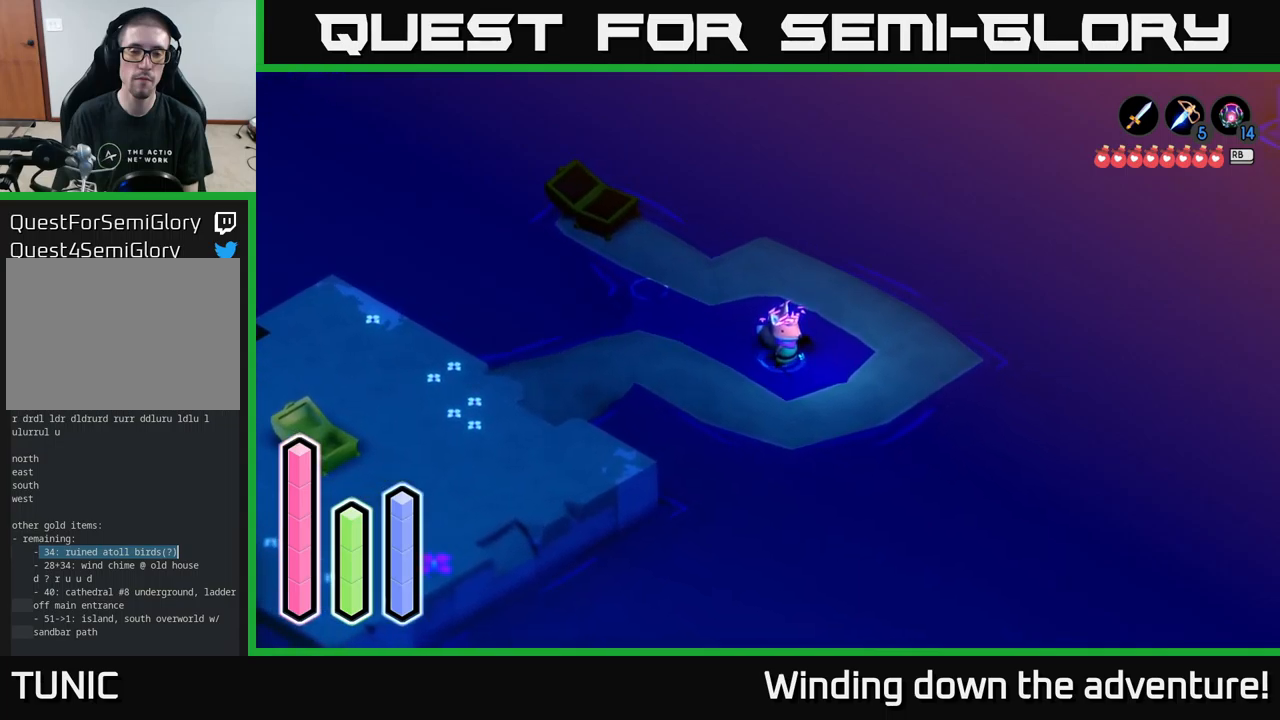
{"buttons": [], "left_stick": "center", "right_stick": "center", "events": []}
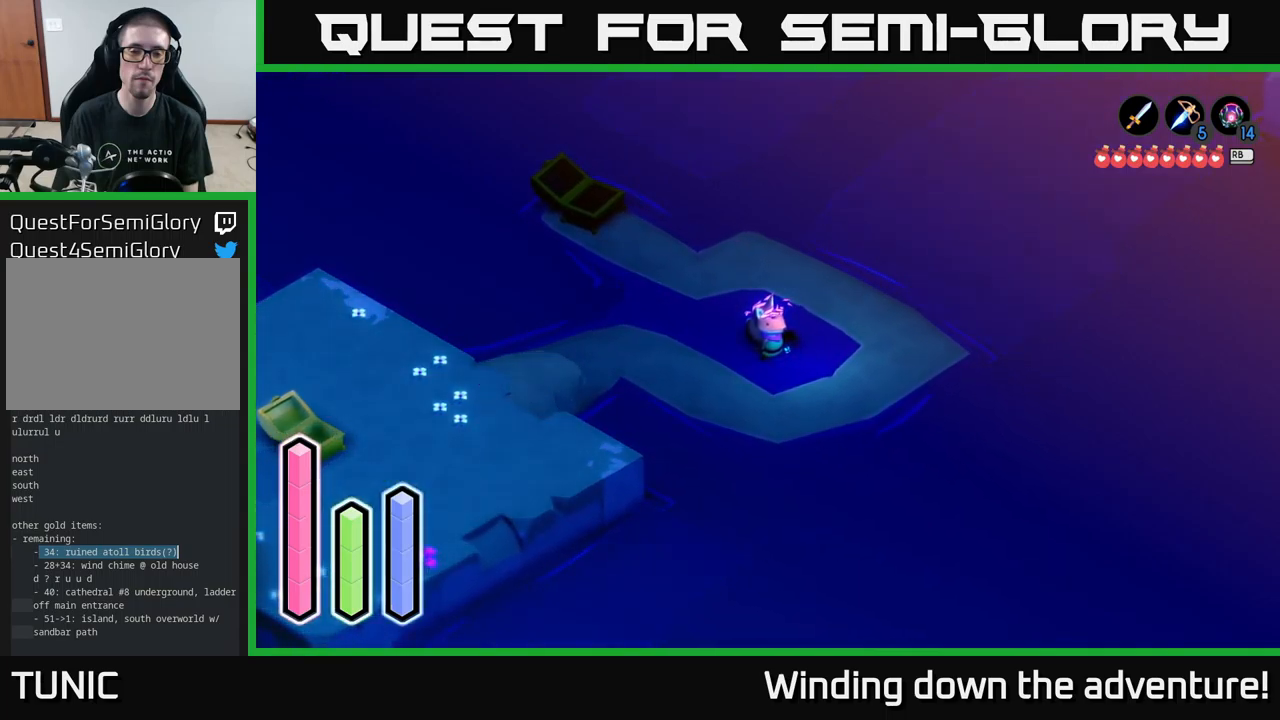
{"buttons": [], "left_stick": "center", "right_stick": "center", "events": []}
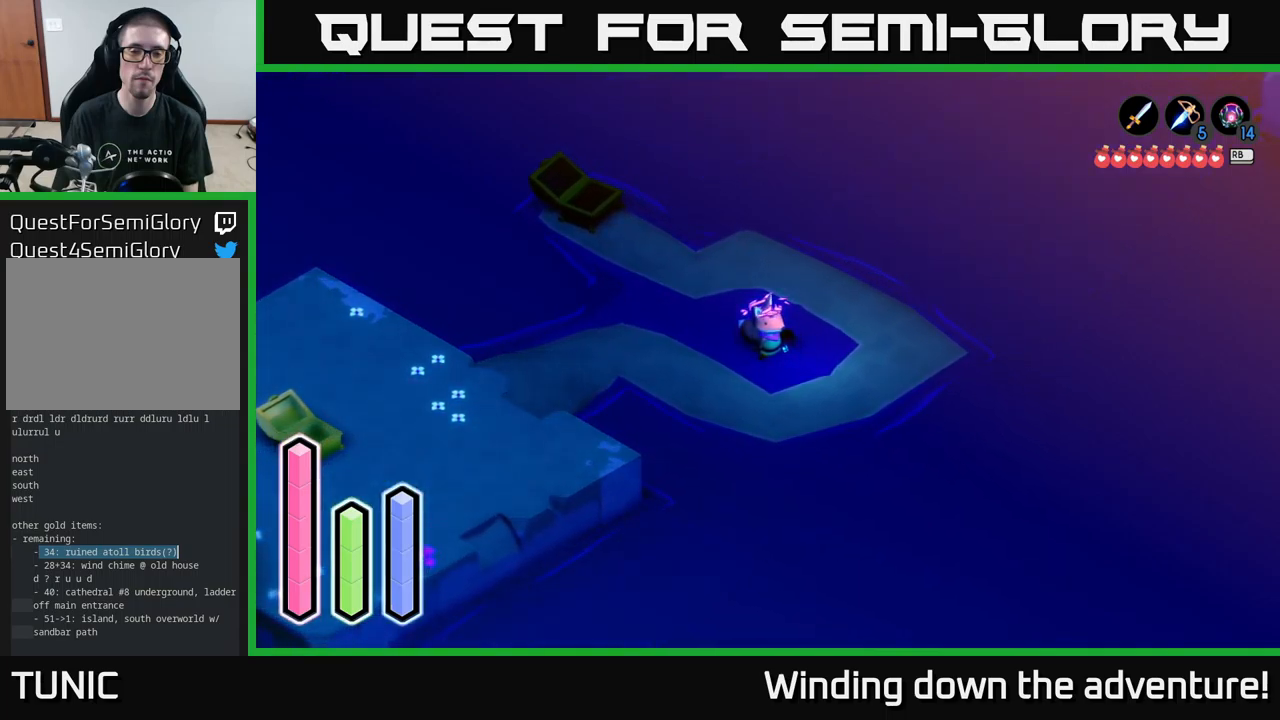
{"buttons": [], "left_stick": "center", "right_stick": "center", "events": []}
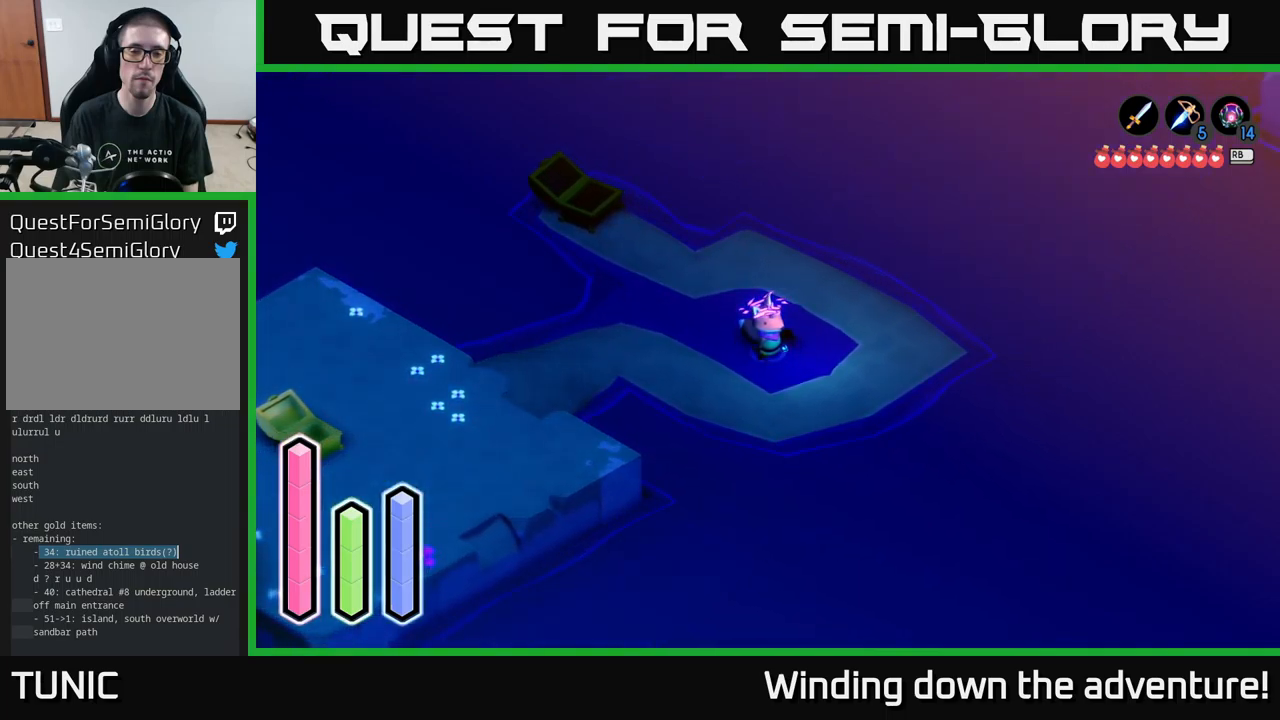
{"buttons": [], "left_stick": "up-right", "right_stick": "center", "events": [[283, "left_stick", "up-right"]]}
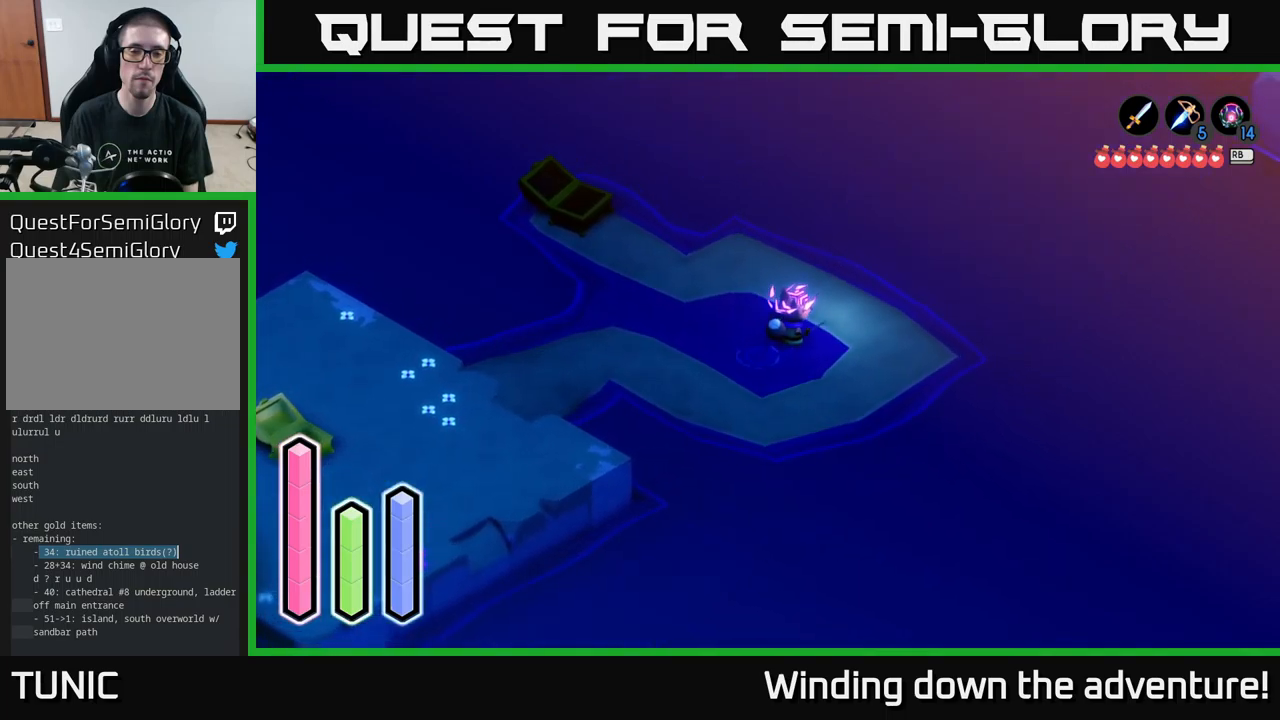
{"buttons": [], "left_stick": "center", "right_stick": "center", "events": [[233, "left_stick", "up"], [500, "left_stick", "center"]]}
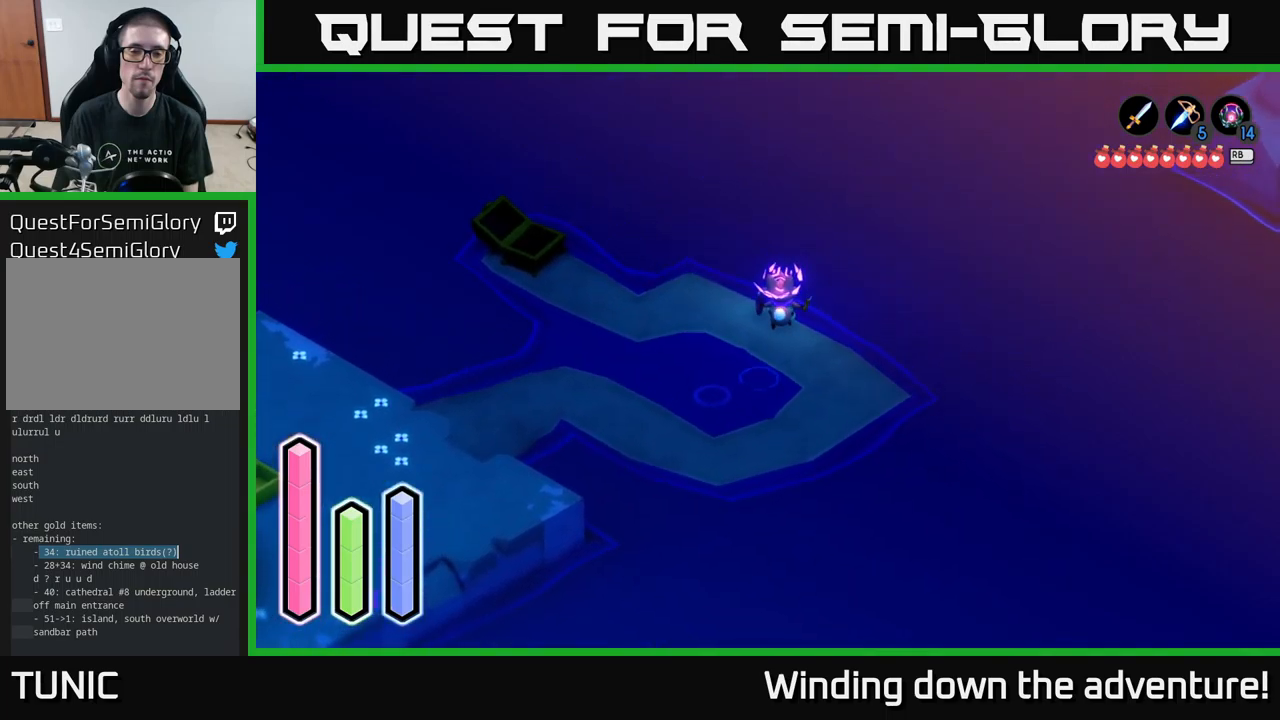
{"buttons": [], "left_stick": "down", "right_stick": "center", "events": [[416, "left_stick", "down"]]}
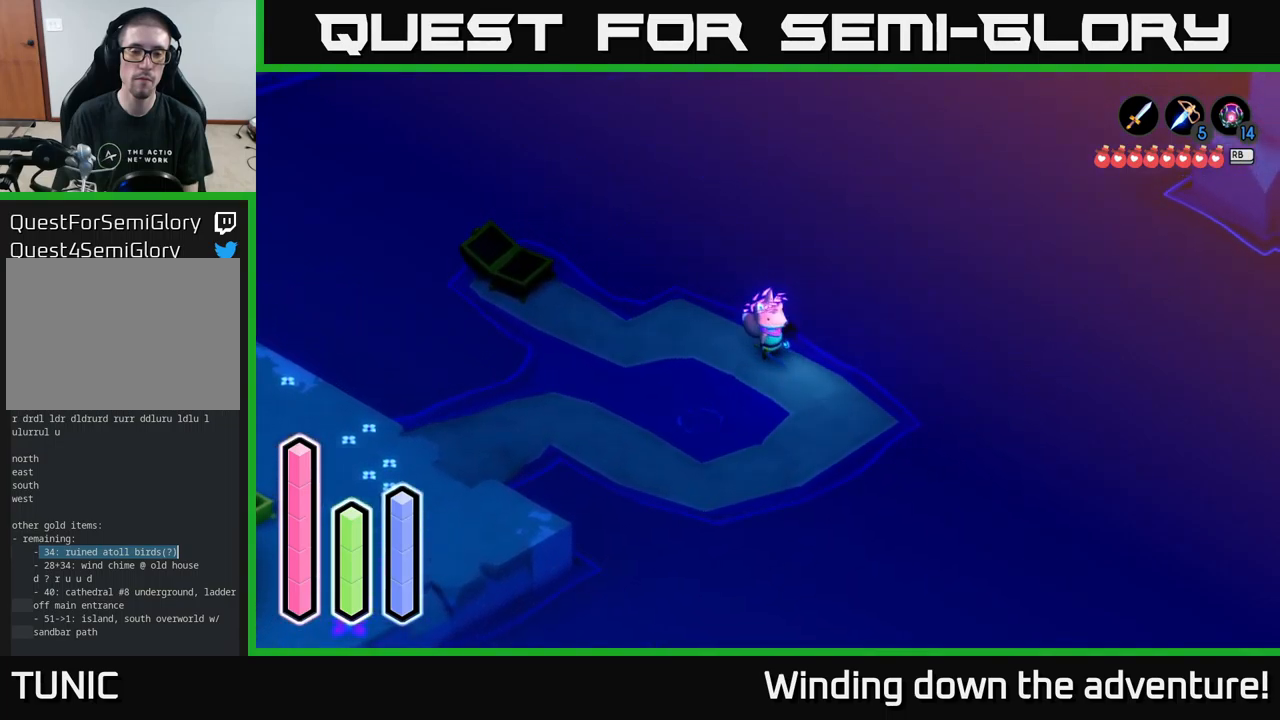
{"buttons": ["L2"], "left_stick": "center", "right_stick": "center", "events": [[16, "left_stick", "center"], [500, "L2", "down"]]}
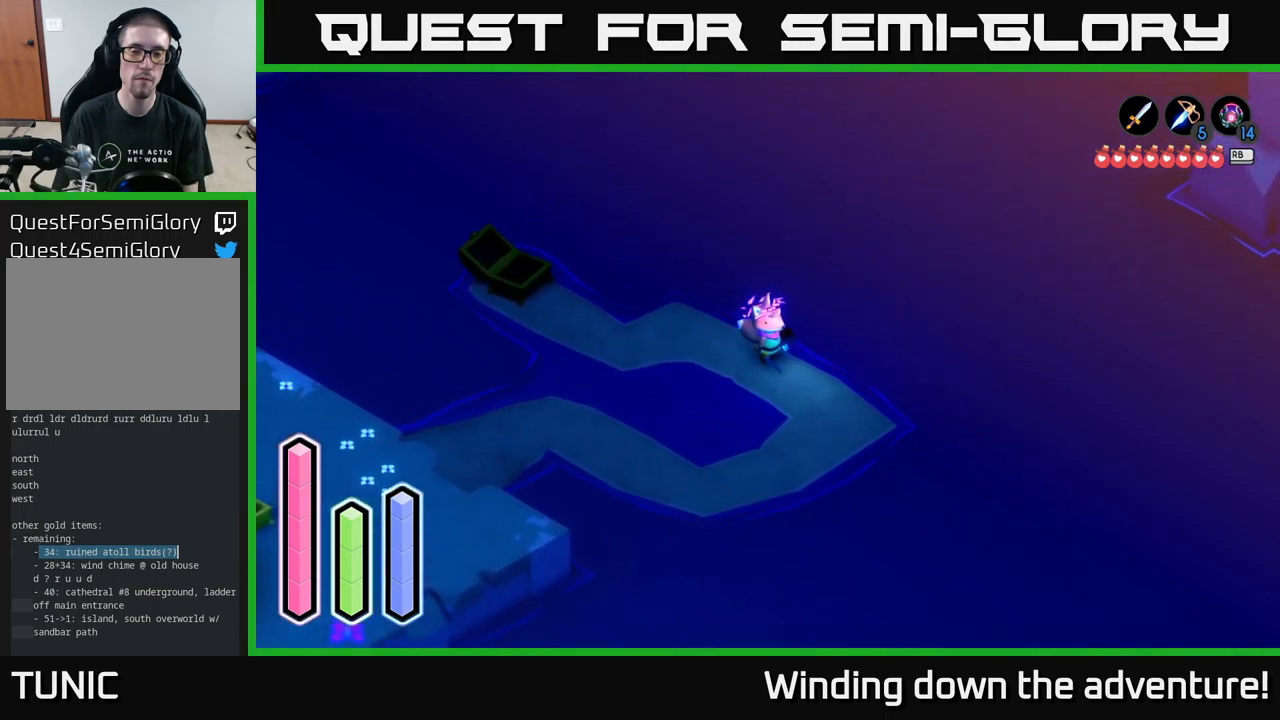
{"buttons": ["L2"], "left_stick": "center", "right_stick": "center", "events": []}
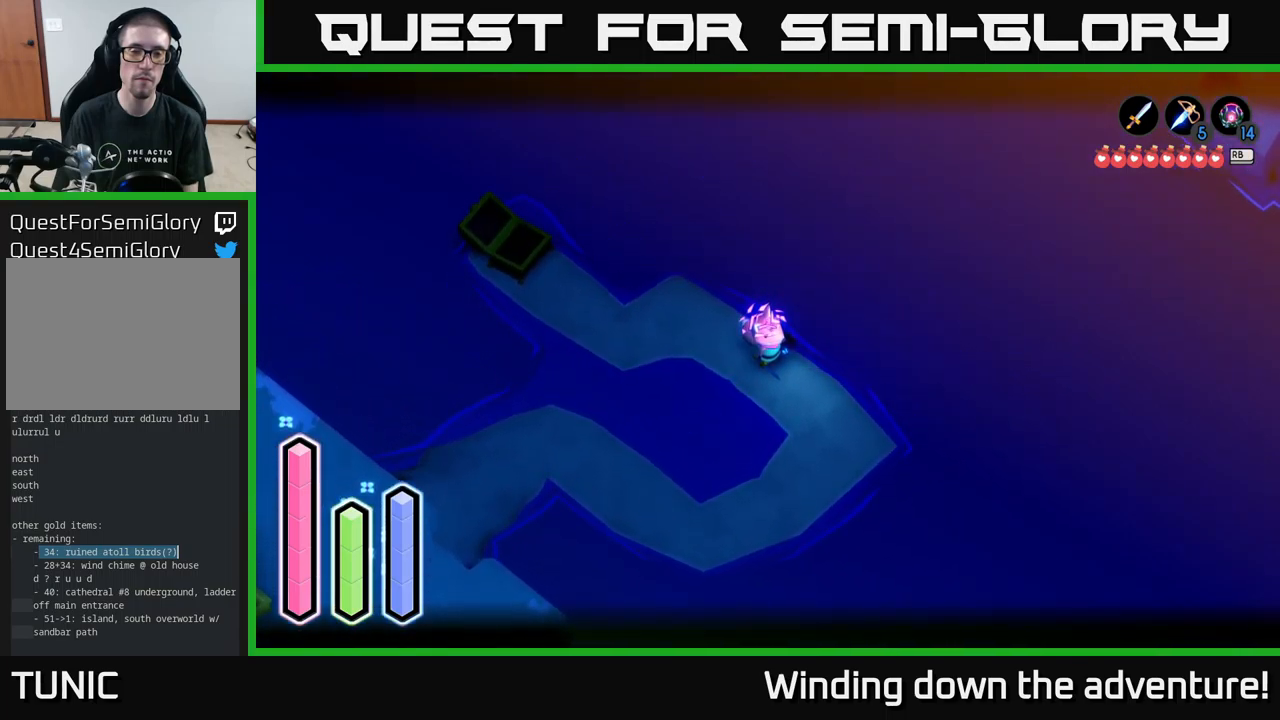
{"buttons": [], "left_stick": "down-right", "right_stick": "center", "events": [[50, "L2", "up"], [383, "left_stick", "down-right"]]}
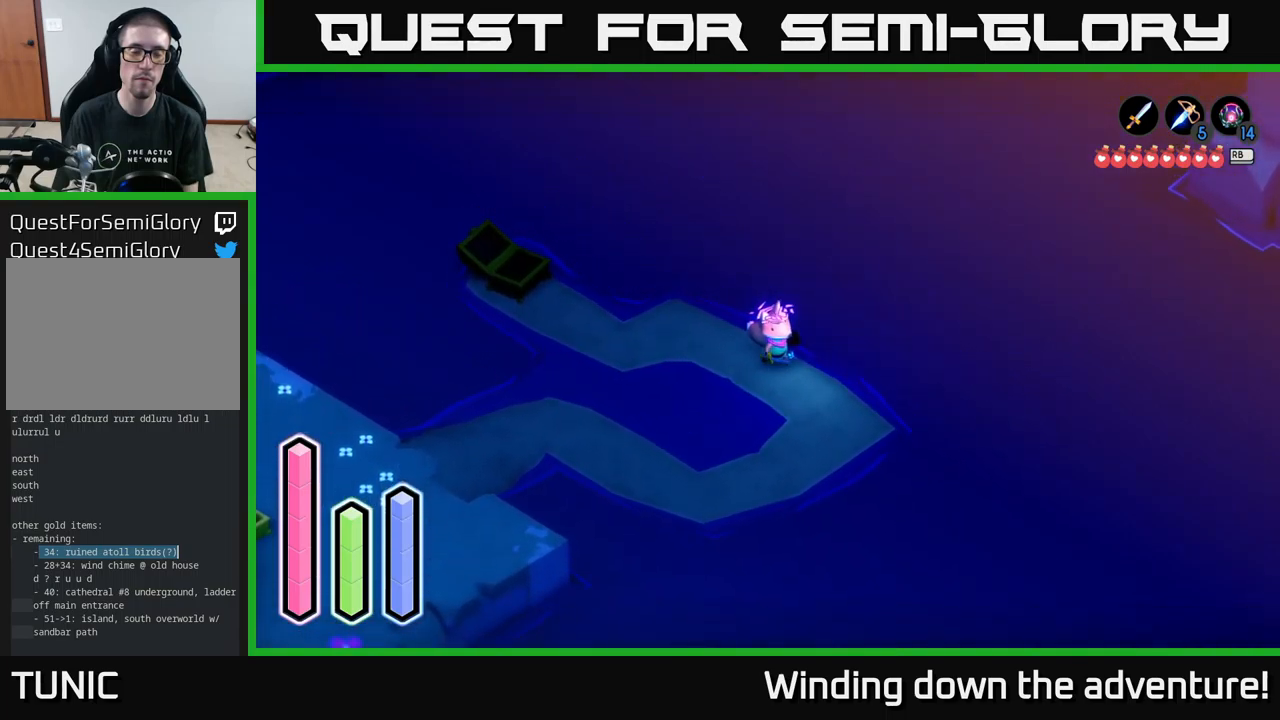
{"buttons": [], "left_stick": "down", "right_stick": "center", "events": [[183, "left_stick", "down"]]}
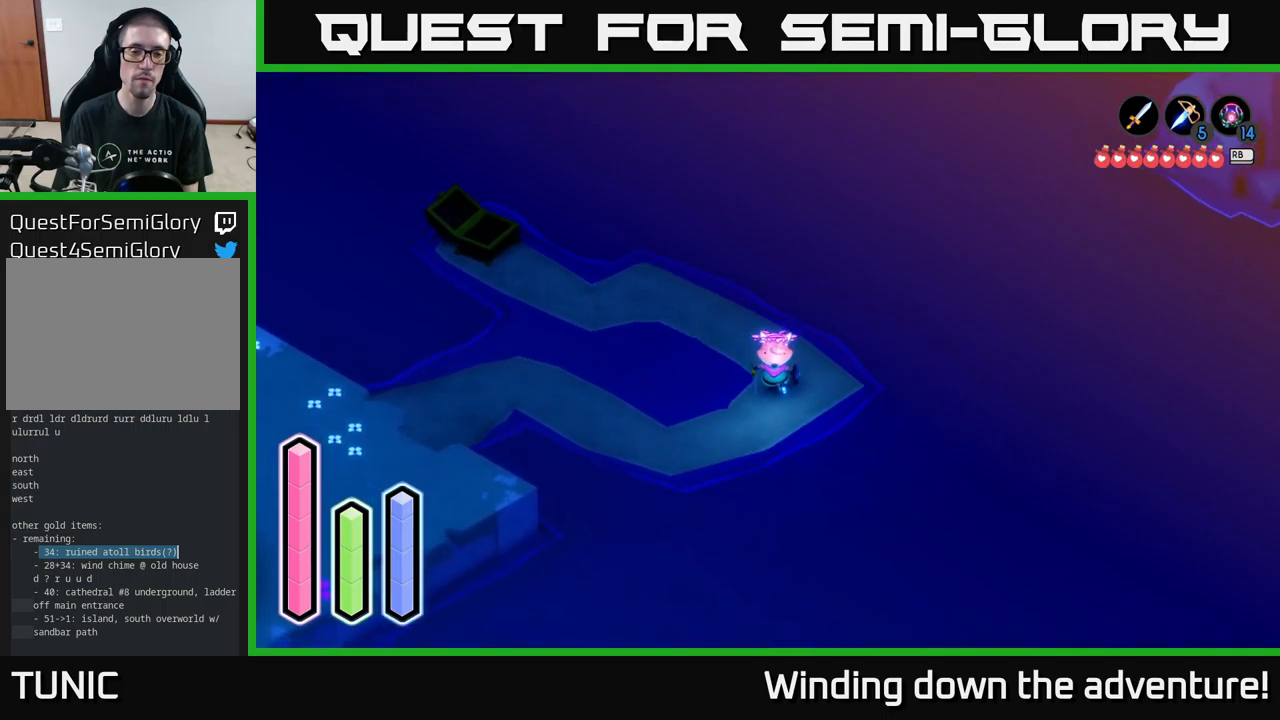
{"buttons": [], "left_stick": "left", "right_stick": "center", "events": [[117, "left_stick", "down-left"], [350, "left_stick", "left"]]}
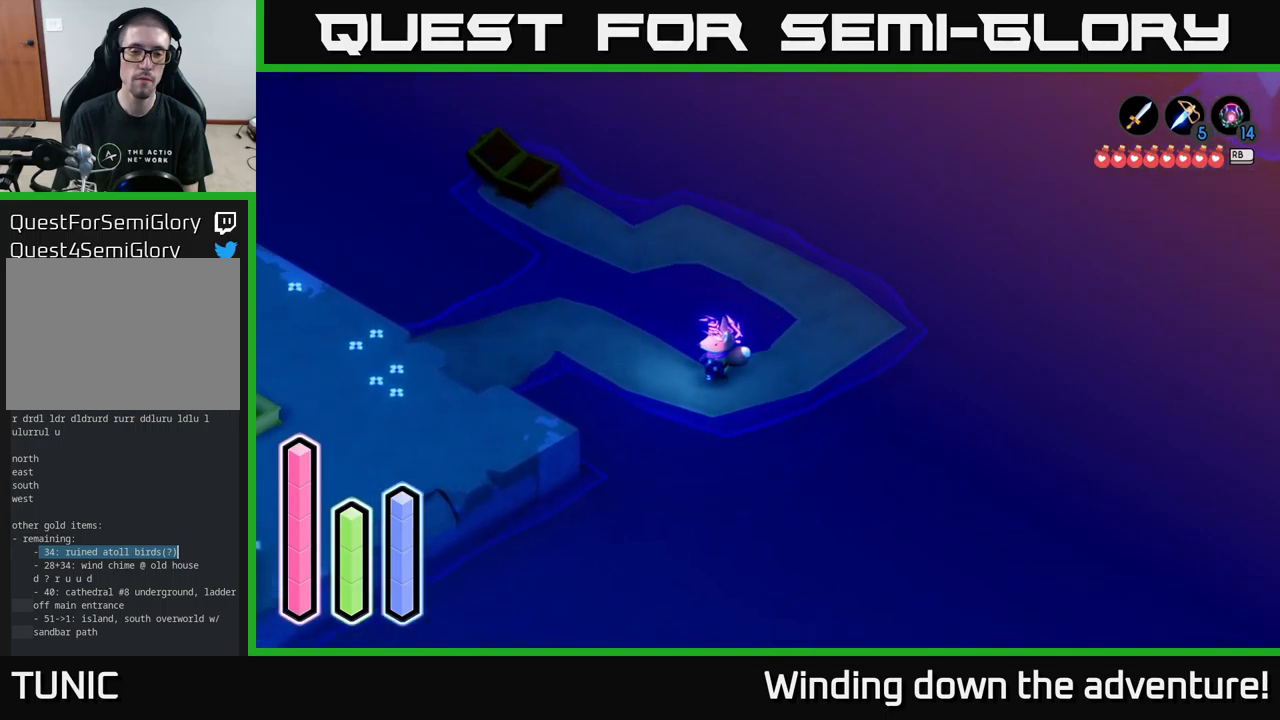
{"buttons": [], "left_stick": "up-left", "right_stick": "center", "events": [[150, "left_stick", "up-left"]]}
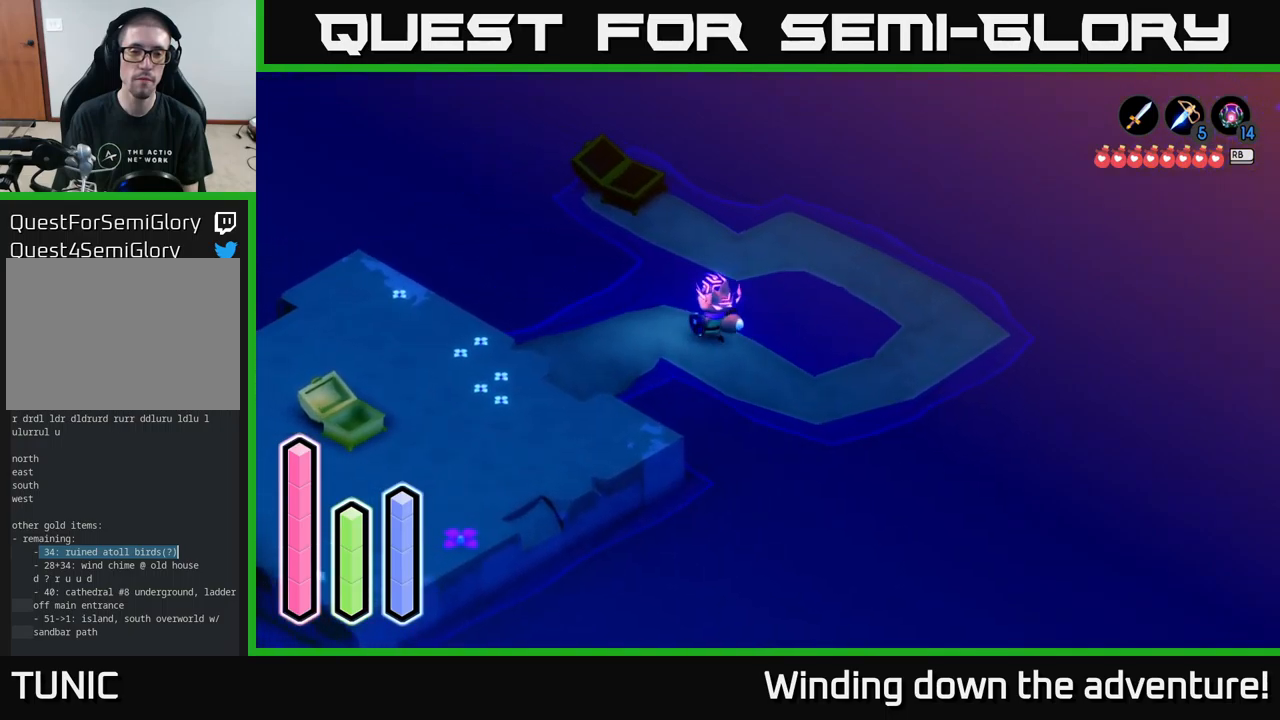
{"buttons": [], "left_stick": "down-left", "right_stick": "center", "events": [[33, "left_stick", "left"], [217, "left_stick", "down-left"]]}